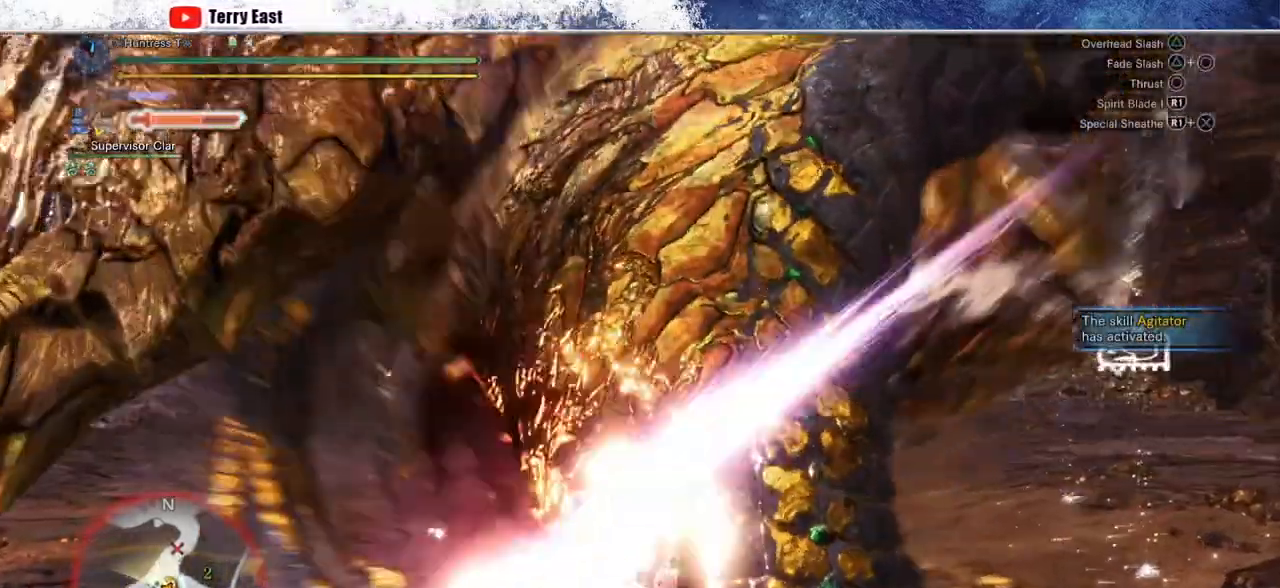
Gameplay with a controller (PlayStation layout); each line is a JSON object with the inputs held at the frame after it. "events" lists button and stick changes between this image and that frame as [ms after this image, input, new state], when the widget could be followed in between.
{"buttons": ["R1"], "left_stick": "center", "right_stick": "center", "events": [[83, "R1", "up"], [133, "R1", "down"], [233, "R1", "up"], [300, "R1", "down"], [367, "R1", "up"], [450, "R1", "down"], [500, "left_stick", "center"]]}
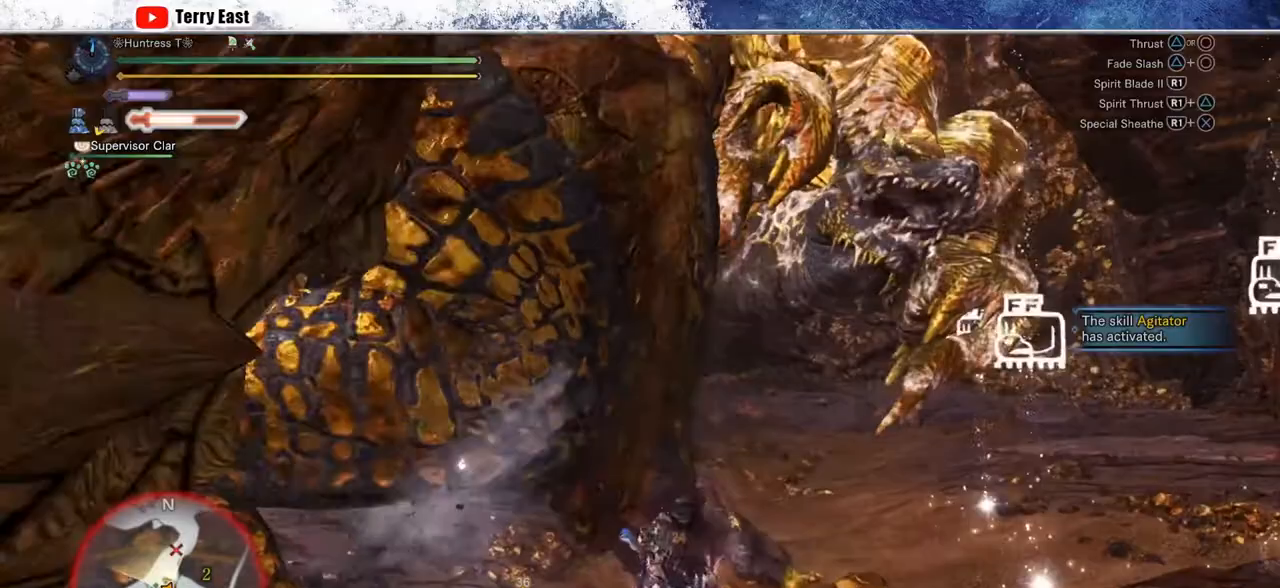
{"buttons": ["R1"], "left_stick": "up", "right_stick": "center", "events": [[33, "R1", "up"], [117, "R1", "down"], [133, "DPAD_LEFT", "down"], [167, "R1", "up"], [233, "DPAD_LEFT", "up"], [400, "CROSS", "down"], [400, "R1", "down"], [433, "left_stick", "up"], [483, "CROSS", "up"]]}
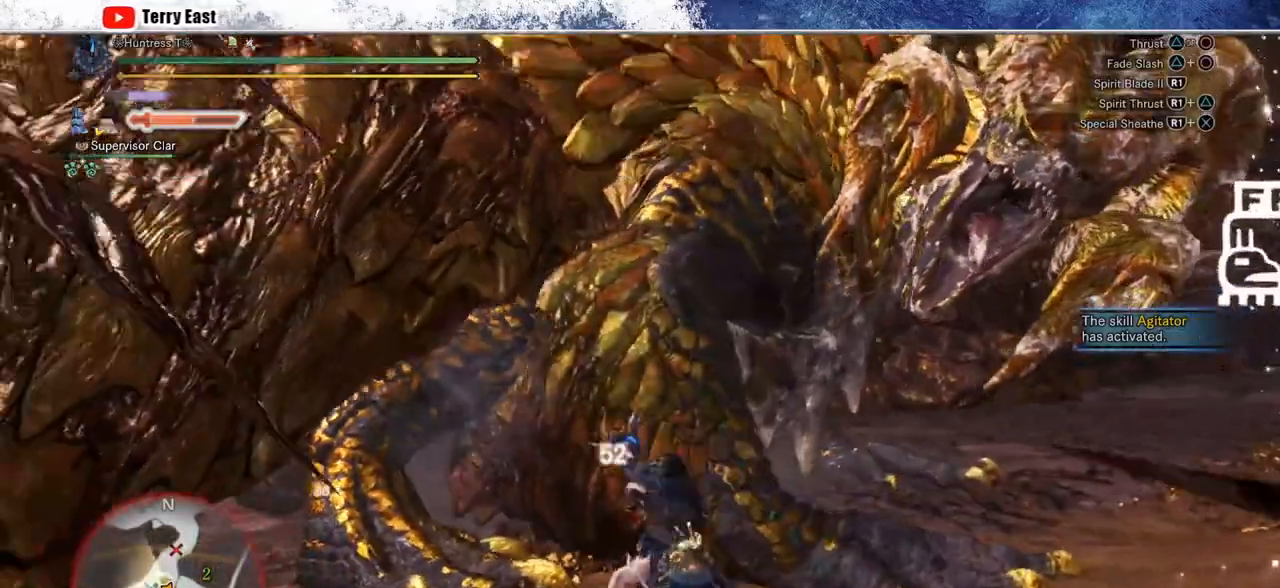
{"buttons": [], "left_stick": "up", "right_stick": "center", "events": [[50, "CROSS", "down"], [150, "CROSS", "up"], [217, "CROSS", "down"], [300, "CROSS", "up"], [367, "CROSS", "down"], [450, "R1", "up"], [483, "CROSS", "up"]]}
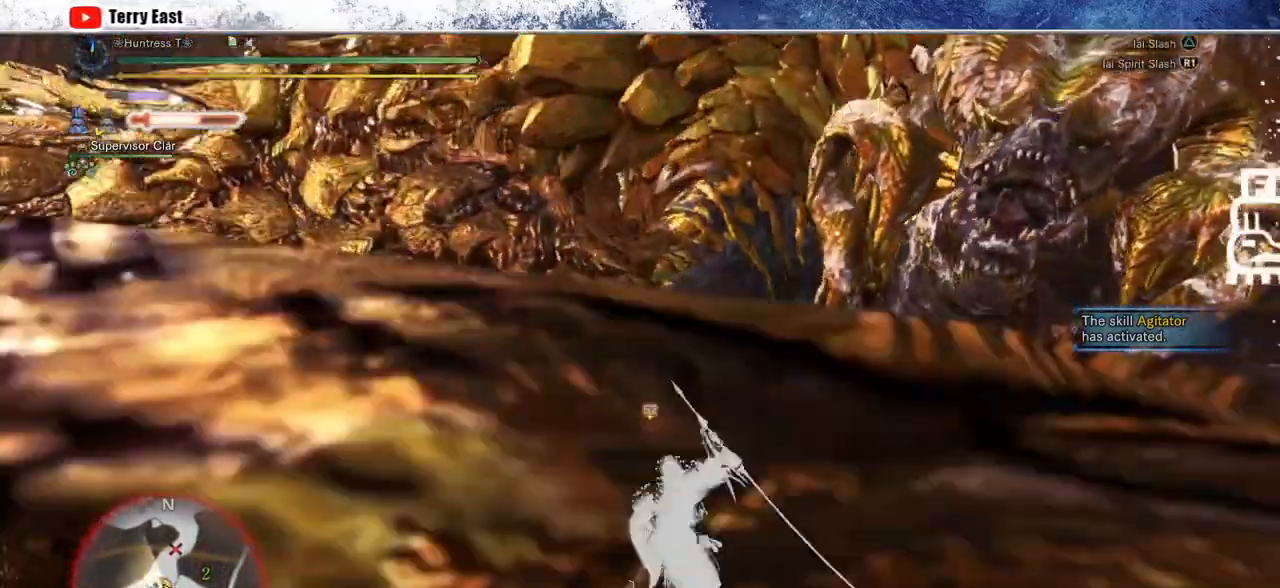
{"buttons": ["TRIANGLE"], "left_stick": "center", "right_stick": "center", "events": [[117, "TRIANGLE", "down"], [133, "left_stick", "center"], [200, "TRIANGLE", "up"], [283, "TRIANGLE", "down"], [383, "TRIANGLE", "up"], [467, "TRIANGLE", "down"]]}
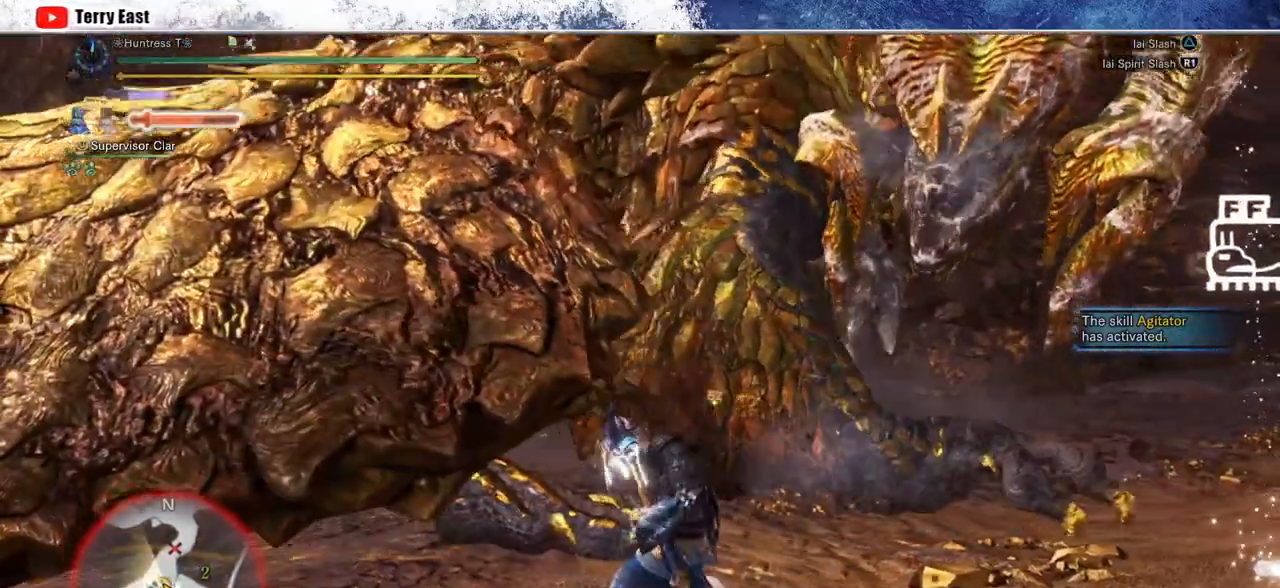
{"buttons": [], "left_stick": "up", "right_stick": "center", "events": [[67, "TRIANGLE", "up"], [167, "TRIANGLE", "down"], [167, "left_stick", "up"], [250, "TRIANGLE", "up"], [350, "TRIANGLE", "down"], [433, "TRIANGLE", "up"]]}
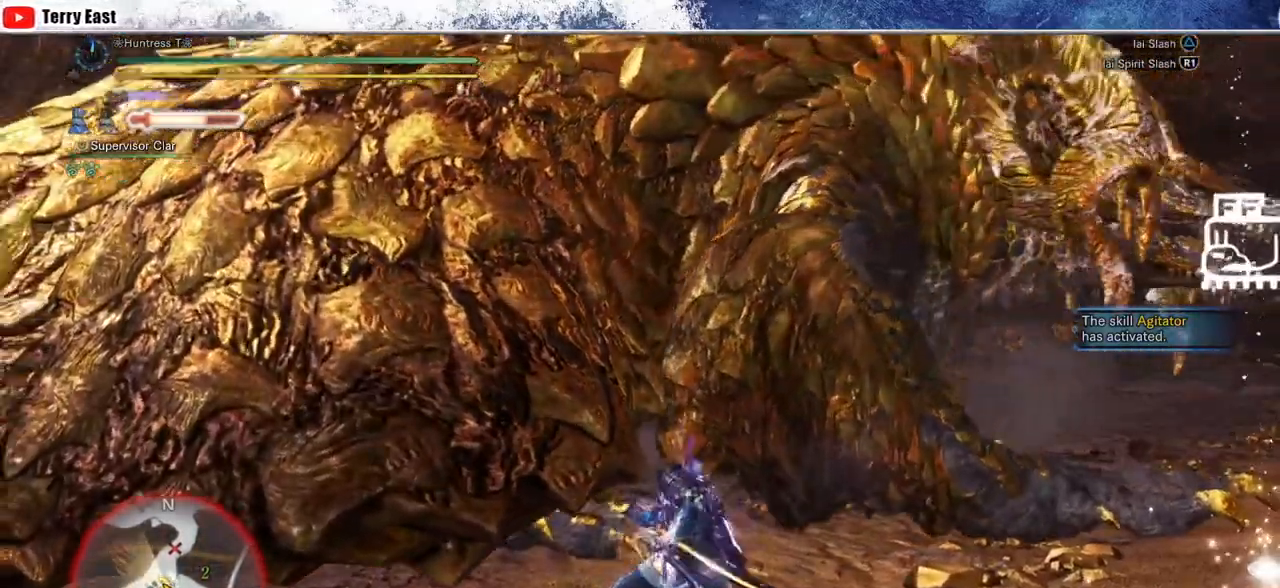
{"buttons": ["CIRCLE"], "left_stick": "up", "right_stick": "center", "events": [[33, "TRIANGLE", "down"], [117, "TRIANGLE", "up"], [433, "CIRCLE", "down"]]}
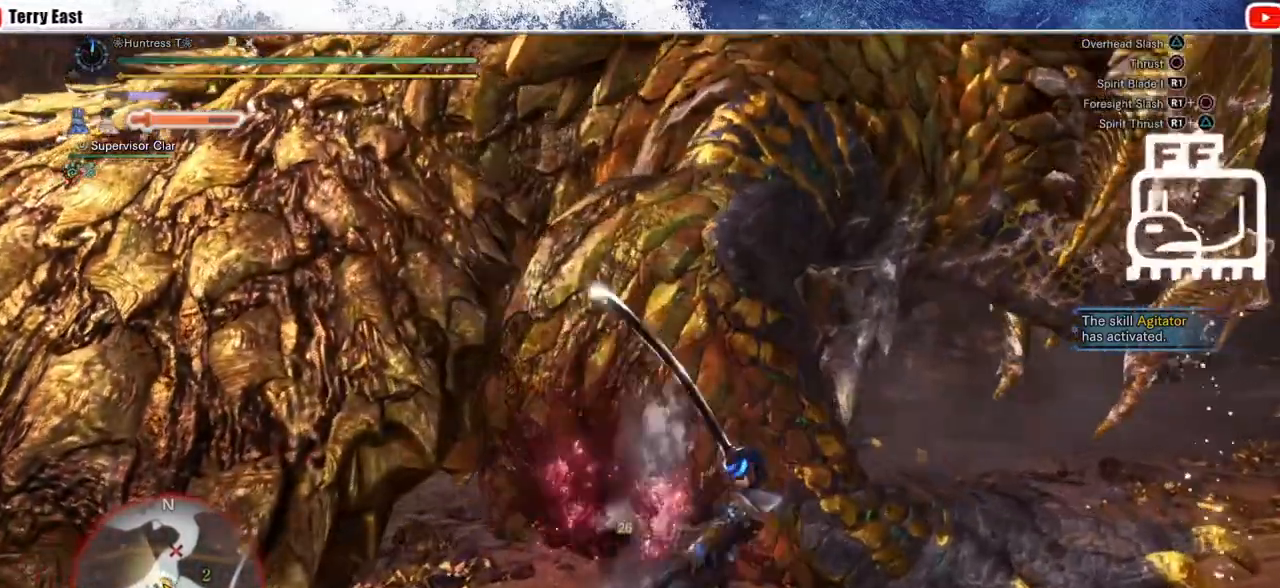
{"buttons": [], "left_stick": "up", "right_stick": "center", "events": [[33, "CIRCLE", "up"], [100, "CIRCLE", "down"], [200, "CIRCLE", "up"], [283, "CIRCLE", "down"], [383, "CIRCLE", "up"]]}
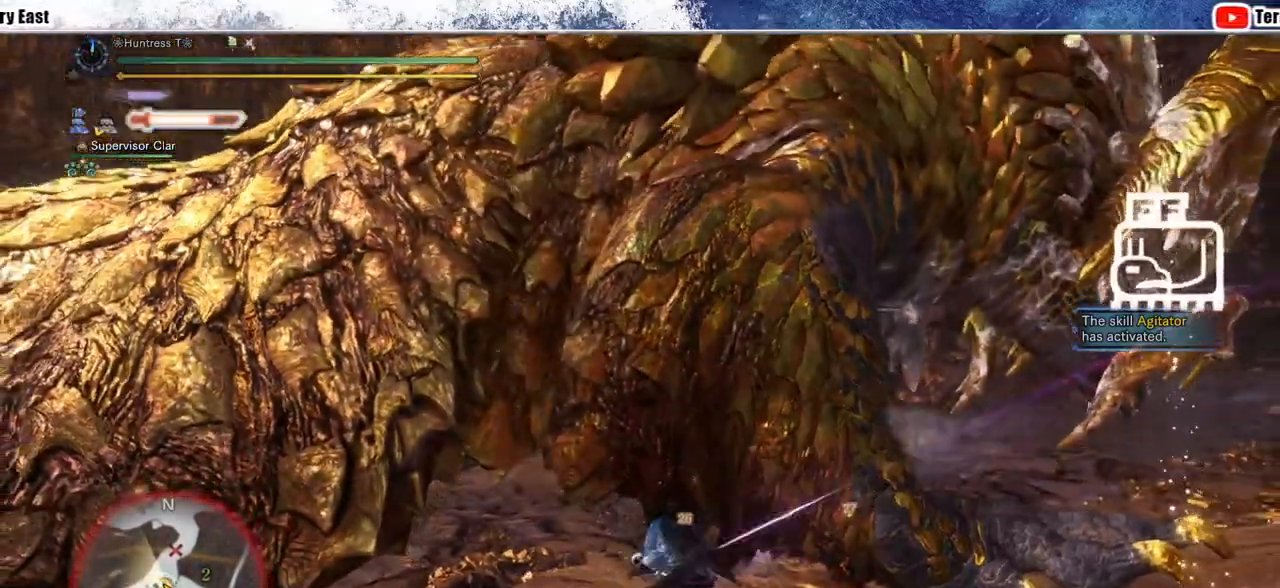
{"buttons": [], "left_stick": "center", "right_stick": "center", "events": [[17, "TRIANGLE", "down"], [117, "TRIANGLE", "up"], [200, "TRIANGLE", "down"], [283, "TRIANGLE", "up"], [383, "TRIANGLE", "down"], [450, "TRIANGLE", "up"], [483, "left_stick", "center"]]}
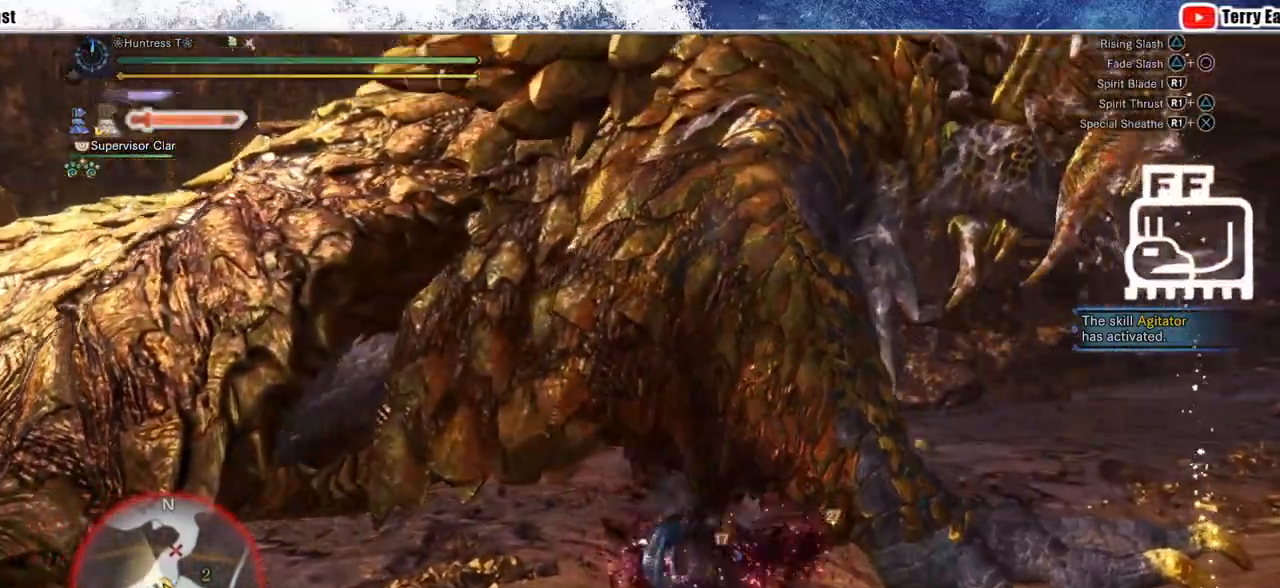
{"buttons": [], "left_stick": "center", "right_stick": "center", "events": [[50, "TRIANGLE", "down"], [133, "TRIANGLE", "up"], [217, "DPAD_LEFT", "down"], [283, "DPAD_LEFT", "up"], [400, "CIRCLE", "down"], [483, "CIRCLE", "up"]]}
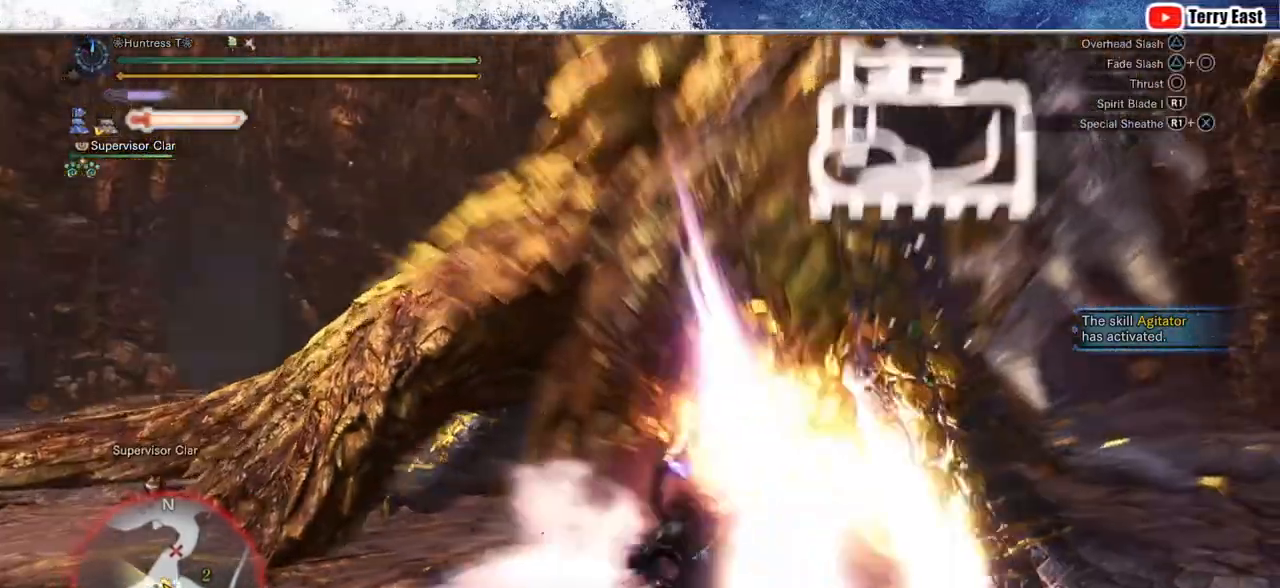
{"buttons": ["TRIANGLE"], "left_stick": "up-right", "right_stick": "center", "events": [[33, "left_stick", "up-right"], [67, "CIRCLE", "down"], [167, "CIRCLE", "up"], [217, "CIRCLE", "down"], [333, "CIRCLE", "up"], [500, "TRIANGLE", "down"]]}
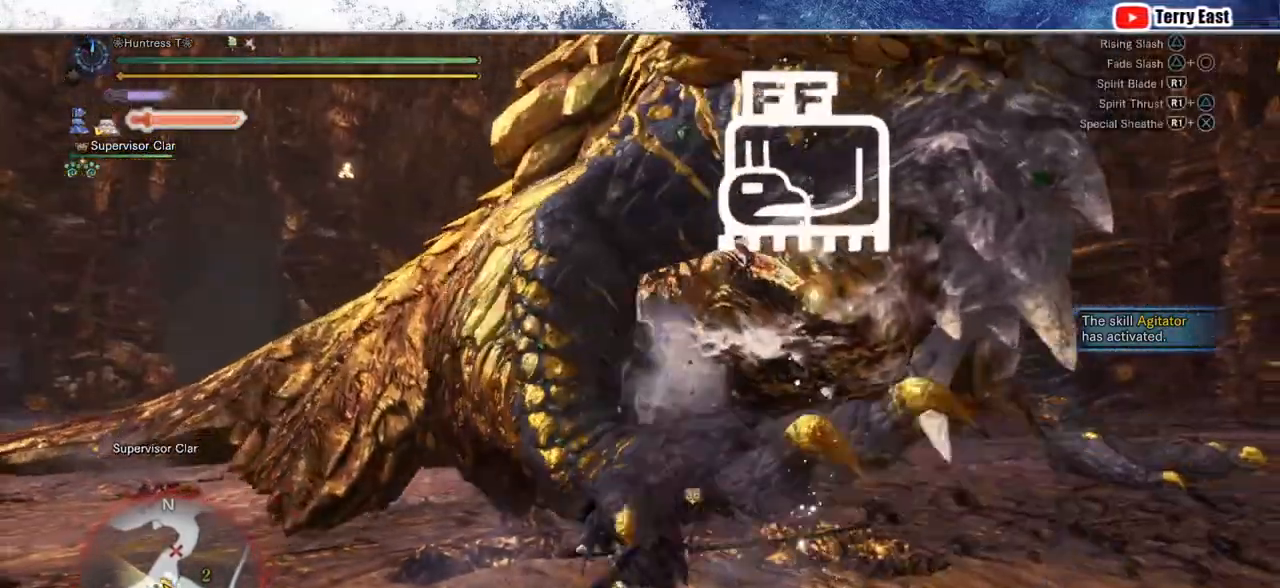
{"buttons": [], "left_stick": "up", "right_stick": "center", "events": [[83, "TRIANGLE", "up"], [183, "TRIANGLE", "down"], [250, "TRIANGLE", "up"], [283, "left_stick", "up"], [383, "TRIANGLE", "down"], [467, "TRIANGLE", "up"]]}
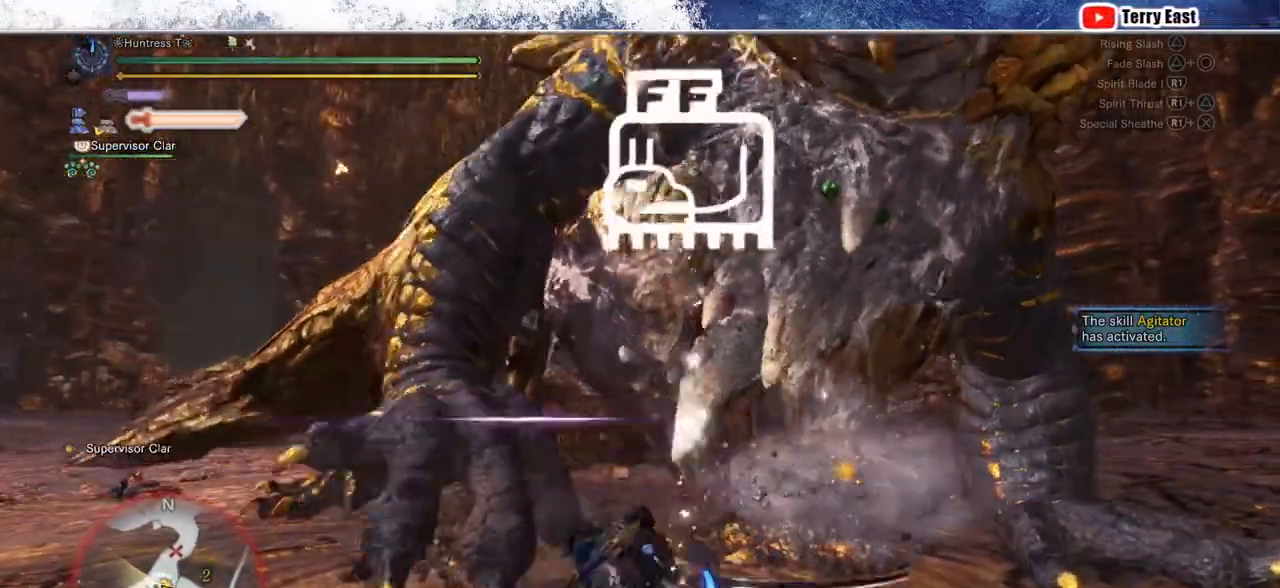
{"buttons": [], "left_stick": "left", "right_stick": "center", "events": [[50, "TRIANGLE", "down"], [150, "TRIANGLE", "up"], [217, "left_stick", "center"], [433, "left_stick", "left"]]}
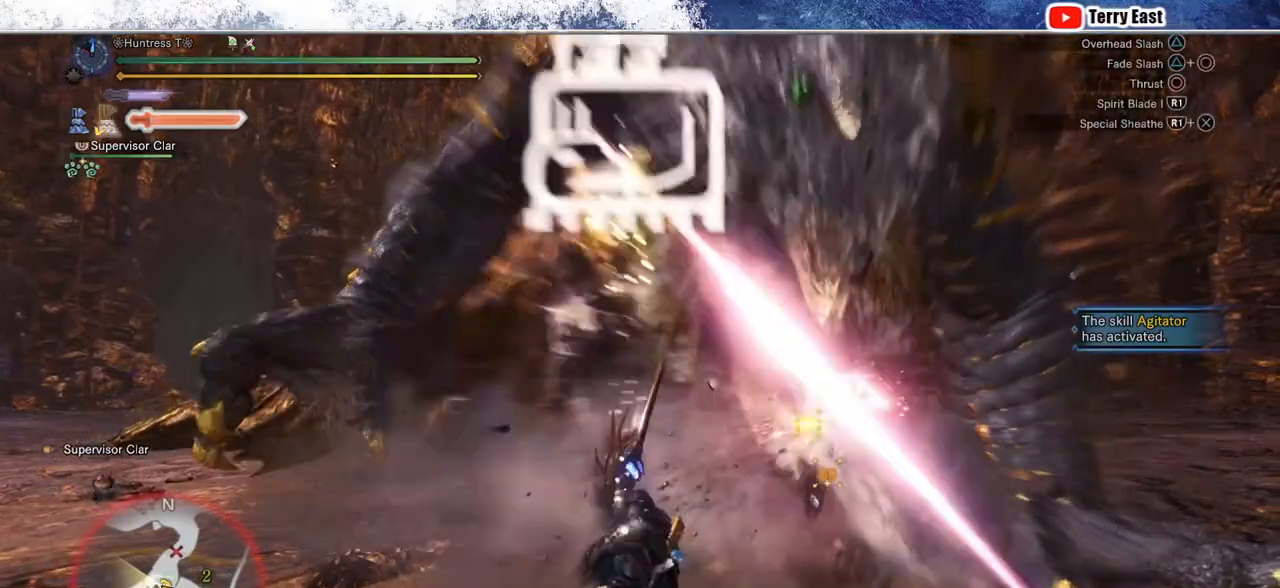
{"buttons": [], "left_stick": "center", "right_stick": "center", "events": [[33, "CIRCLE", "down"], [100, "CIRCLE", "up"], [167, "CIRCLE", "down"], [267, "CIRCLE", "up"], [367, "CIRCLE", "down"], [433, "CIRCLE", "up"], [450, "left_stick", "center"]]}
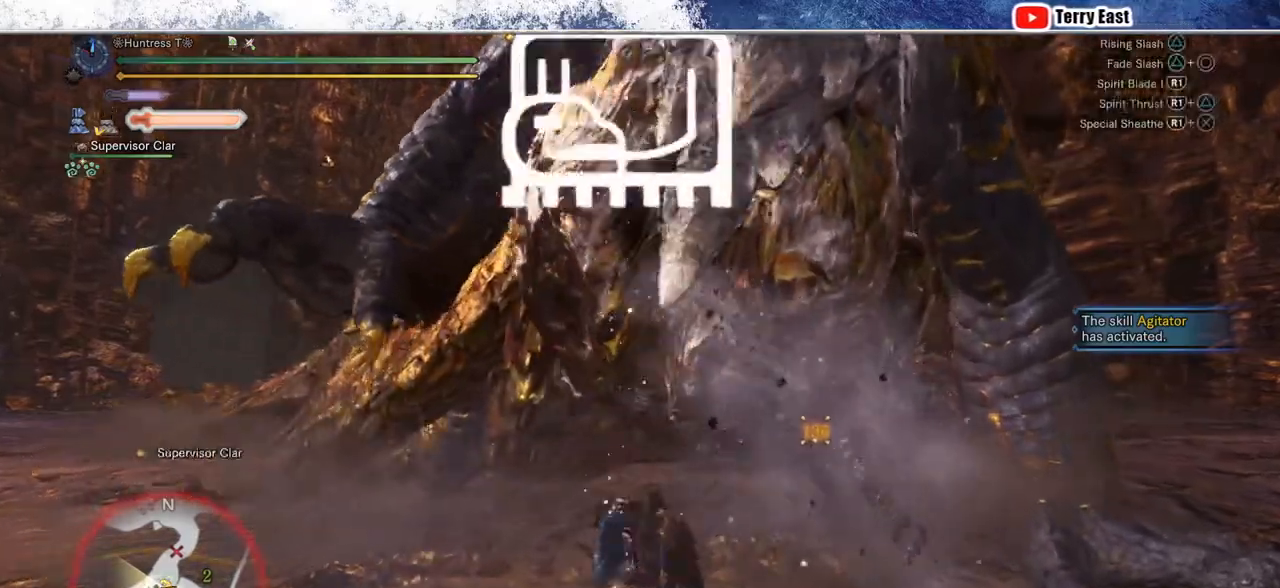
{"buttons": ["TRIANGLE"], "left_stick": "up-left", "right_stick": "center", "events": [[50, "DPAD_LEFT", "down"], [150, "DPAD_LEFT", "up"], [417, "left_stick", "up-left"], [467, "TRIANGLE", "down"]]}
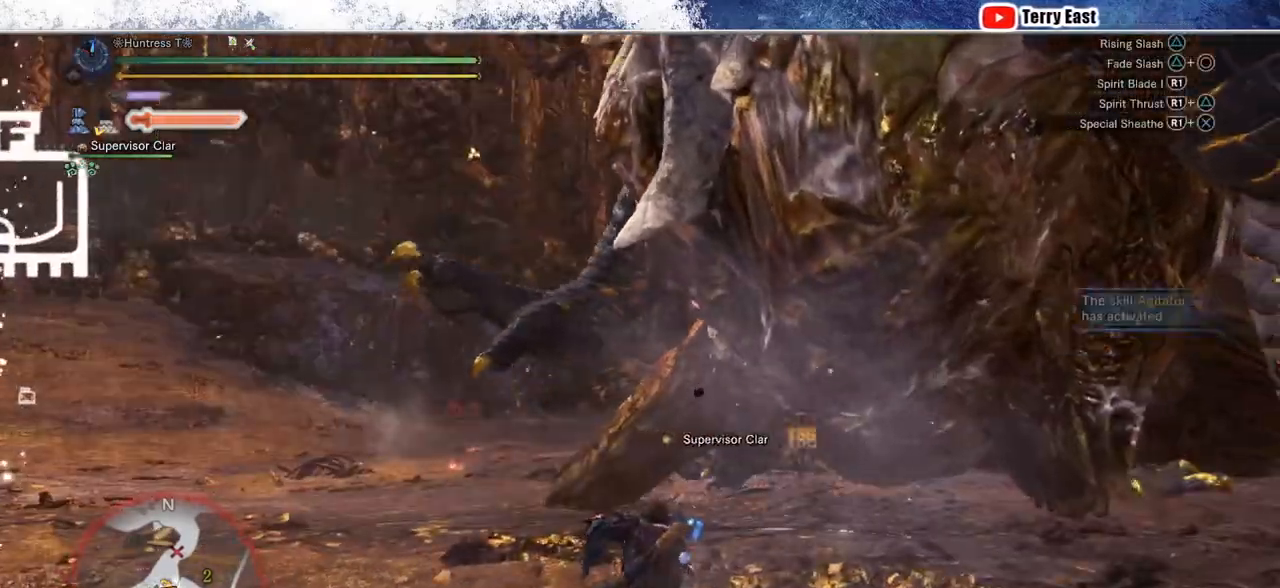
{"buttons": [], "left_stick": "left", "right_stick": "center", "events": [[50, "TRIANGLE", "up"], [150, "TRIANGLE", "down"], [200, "TRIANGLE", "up"], [283, "left_stick", "left"]]}
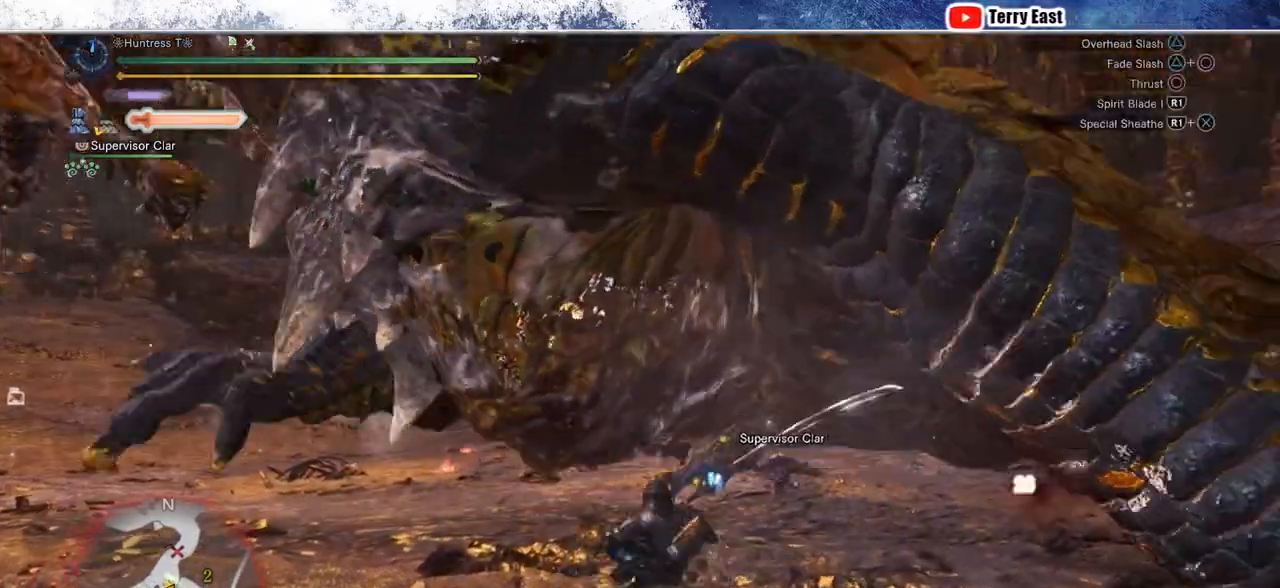
{"buttons": [], "left_stick": "left", "right_stick": "center", "events": []}
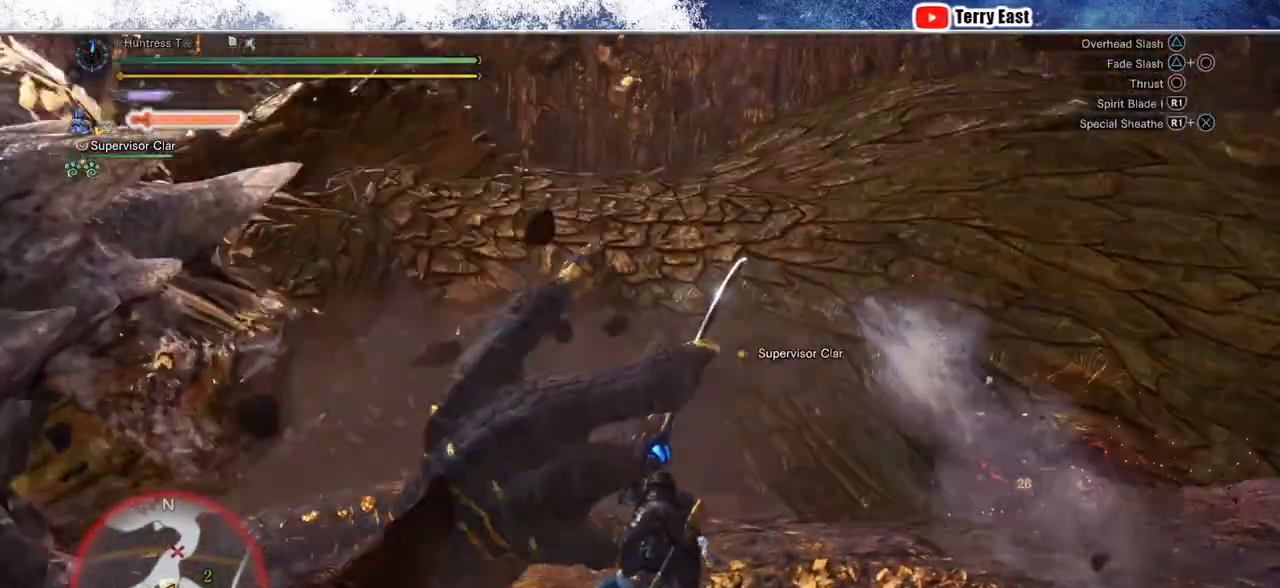
{"buttons": [], "left_stick": "left", "right_stick": "center", "events": [[250, "CROSS", "down"], [350, "CROSS", "up"]]}
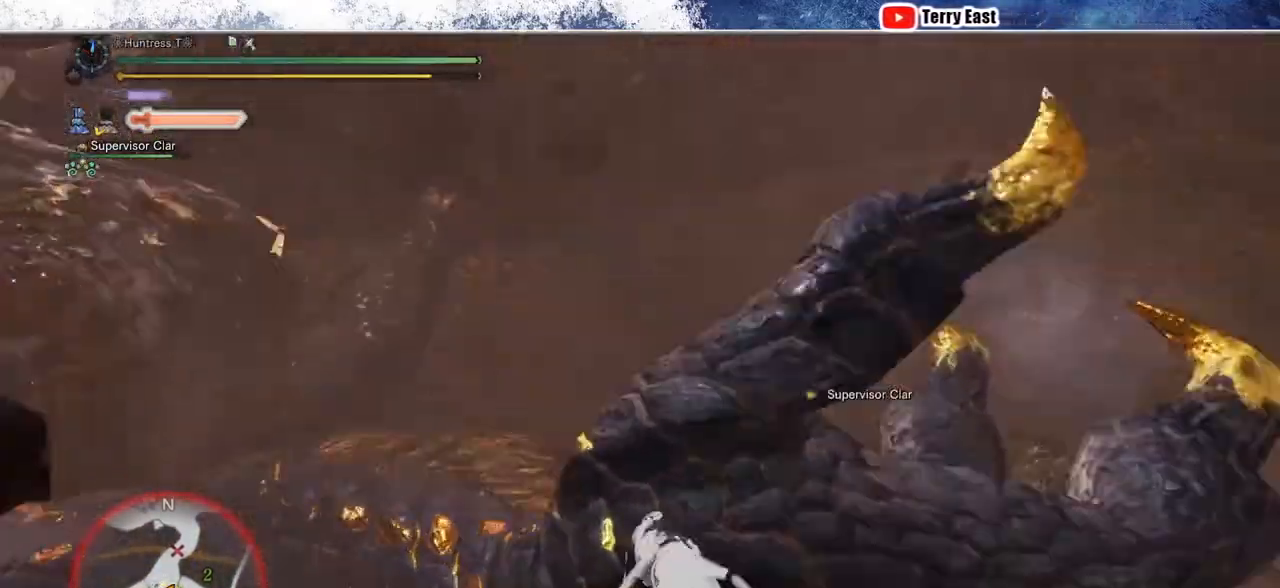
{"buttons": [], "left_stick": "up", "right_stick": "center", "events": [[100, "right_stick", "left"], [367, "right_stick", "center"], [400, "left_stick", "up"]]}
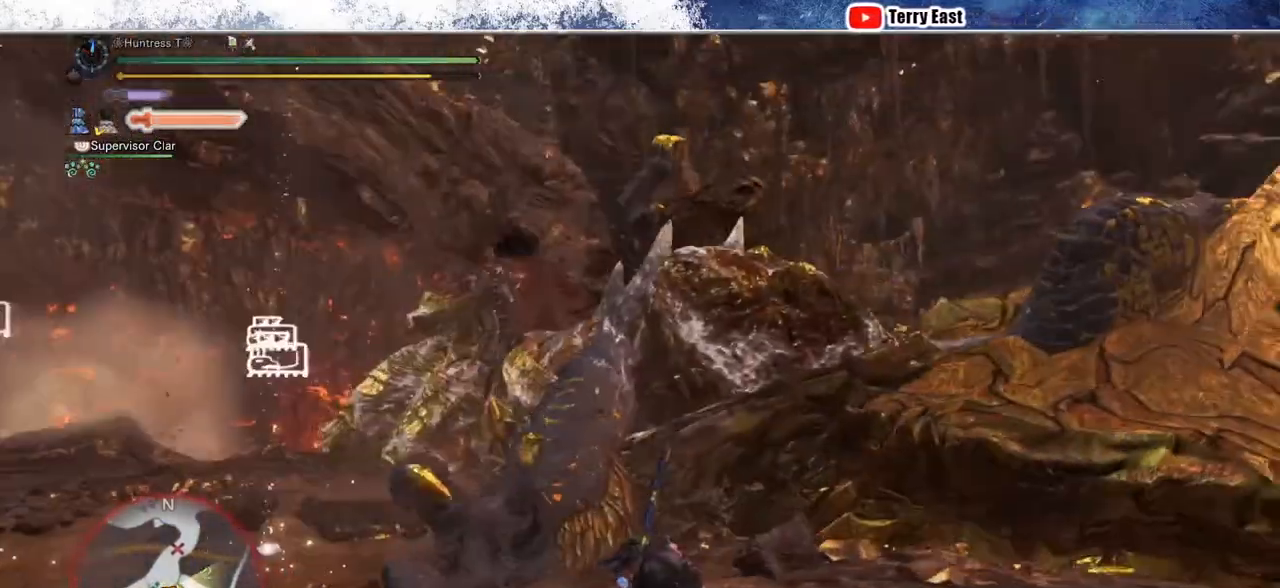
{"buttons": [], "left_stick": "up", "right_stick": "center", "events": [[217, "CROSS", "down"], [317, "CROSS", "up"], [383, "CROSS", "down"], [483, "CROSS", "up"]]}
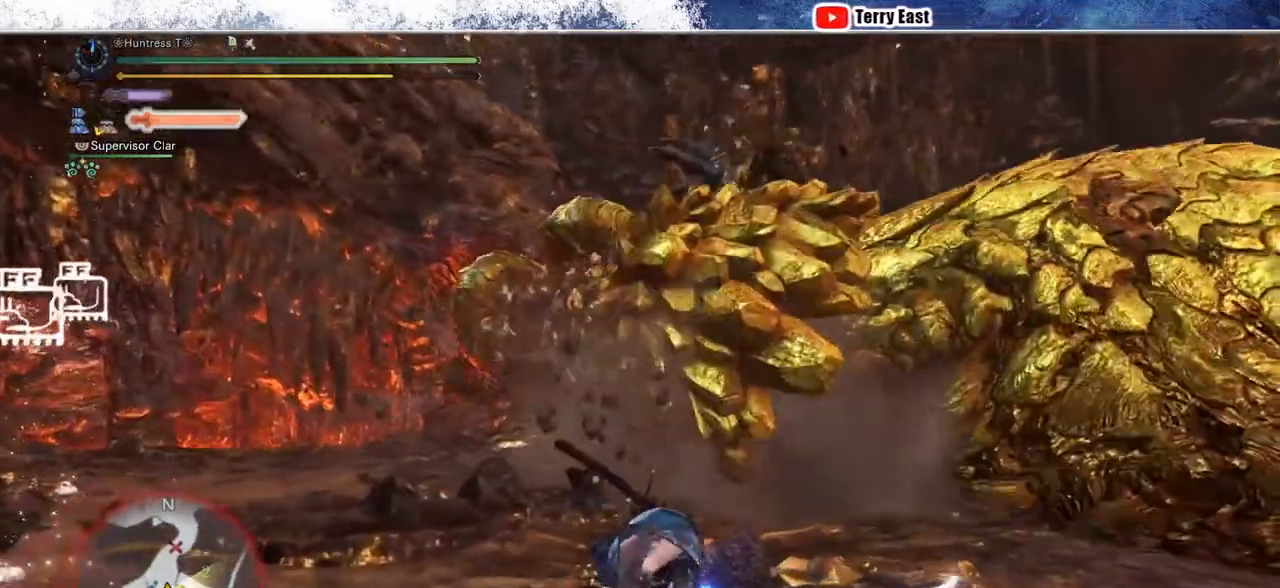
{"buttons": [], "left_stick": "up", "right_stick": "center", "events": [[33, "left_stick", "up-right"], [150, "left_stick", "up"]]}
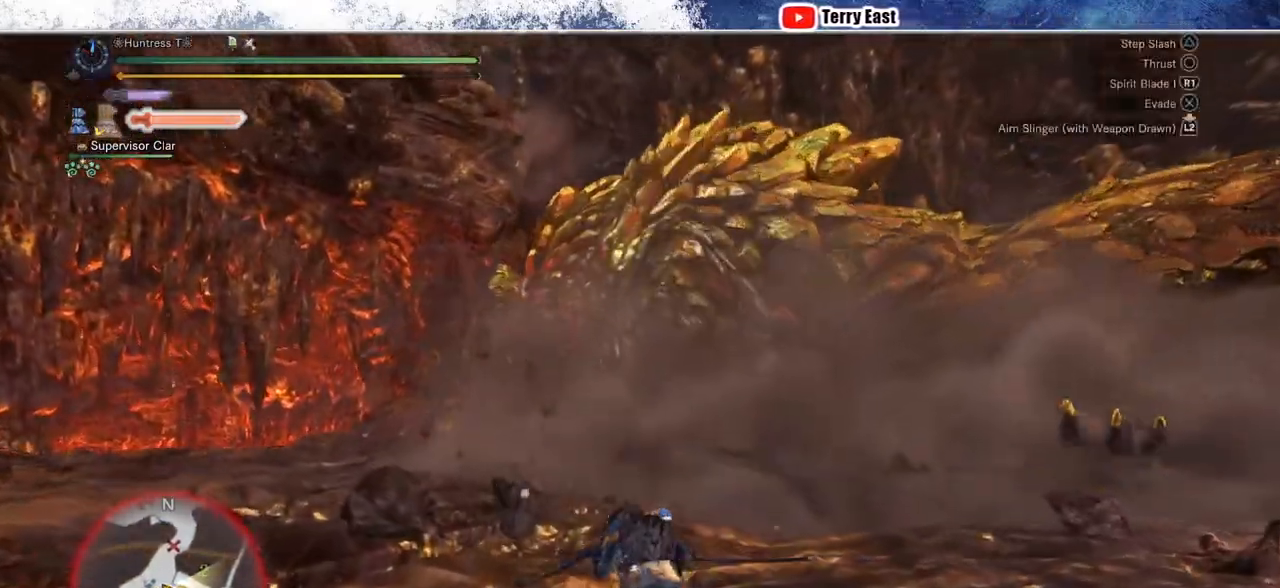
{"buttons": ["TRIANGLE"], "left_stick": "up", "right_stick": "center", "events": [[83, "CROSS", "down"], [167, "CROSS", "up"], [250, "CROSS", "down"], [350, "CROSS", "up"], [467, "TRIANGLE", "down"]]}
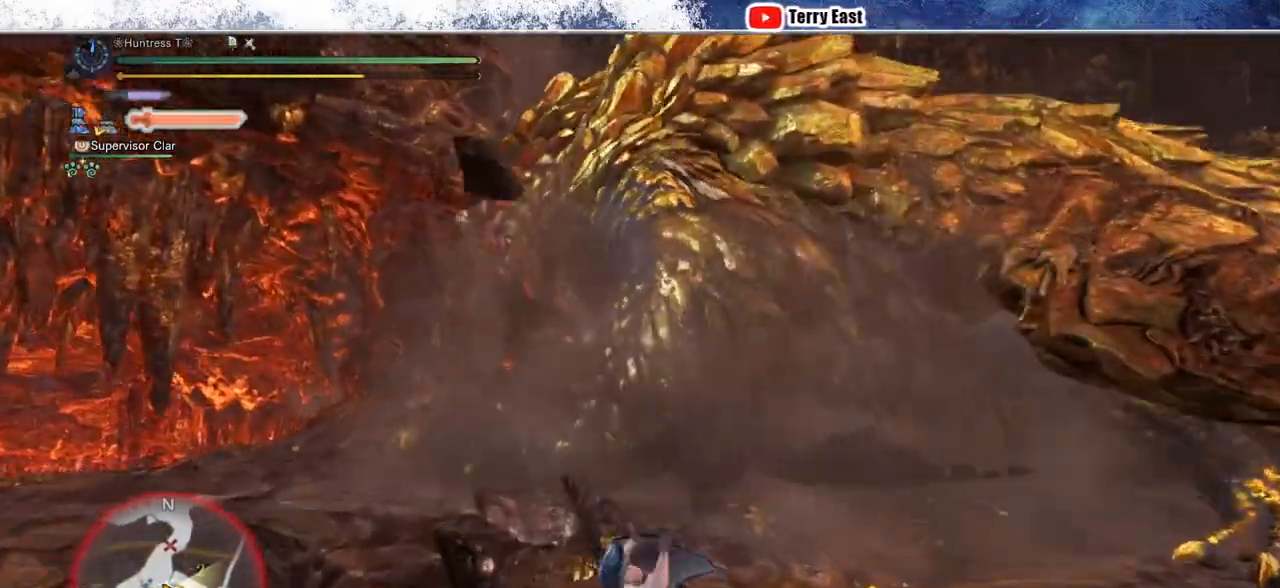
{"buttons": ["TRIANGLE"], "left_stick": "center", "right_stick": "center", "events": [[67, "TRIANGLE", "up"], [117, "left_stick", "center"], [167, "TRIANGLE", "down"], [250, "DPAD_RIGHT", "down"], [250, "TRIANGLE", "up"], [317, "DPAD_RIGHT", "up"], [333, "TRIANGLE", "down"]]}
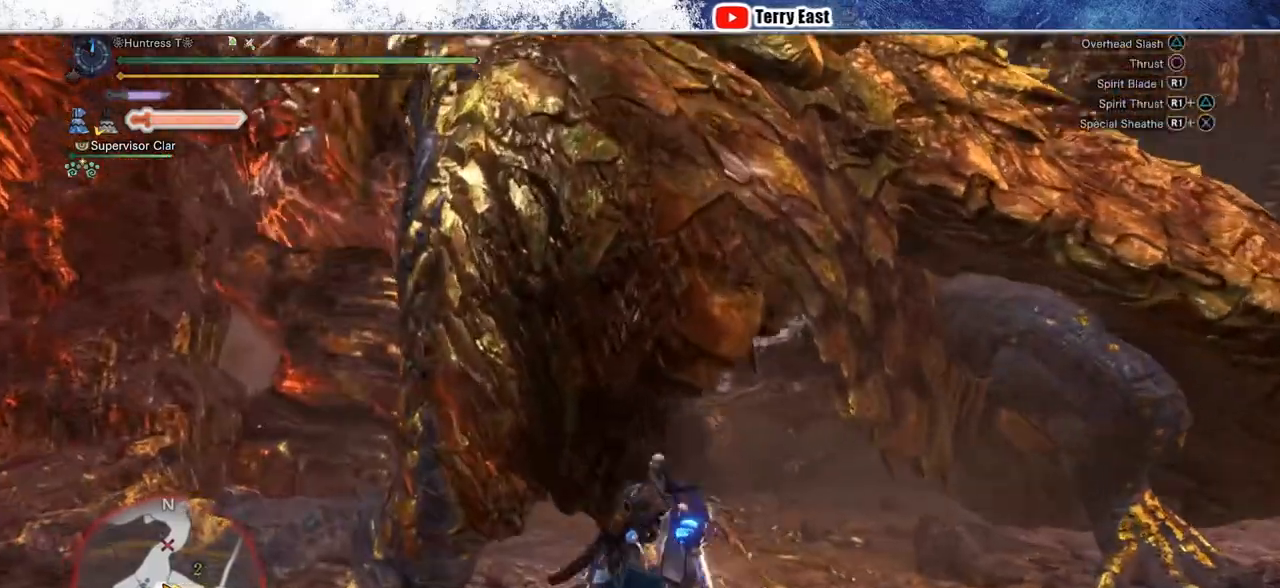
{"buttons": [], "left_stick": "up", "right_stick": "center", "events": [[17, "TRIANGLE", "up"], [33, "left_stick", "up-right"], [233, "R1", "down"], [300, "left_stick", "up"], [317, "R1", "up"], [400, "R1", "down"], [467, "R1", "up"]]}
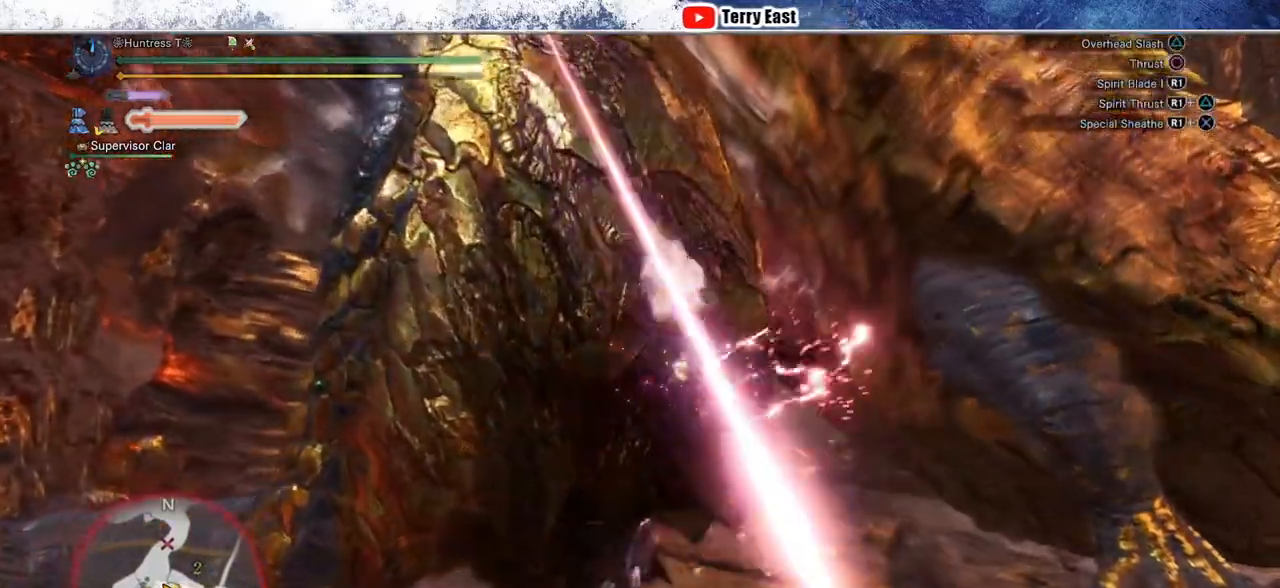
{"buttons": [], "left_stick": "center", "right_stick": "center", "events": [[33, "left_stick", "center"], [50, "R1", "down"], [133, "R1", "up"], [183, "R1", "down"], [283, "R1", "up"], [350, "R1", "down"], [417, "DPAD_UP", "down"], [433, "R1", "up"], [467, "DPAD_UP", "up"]]}
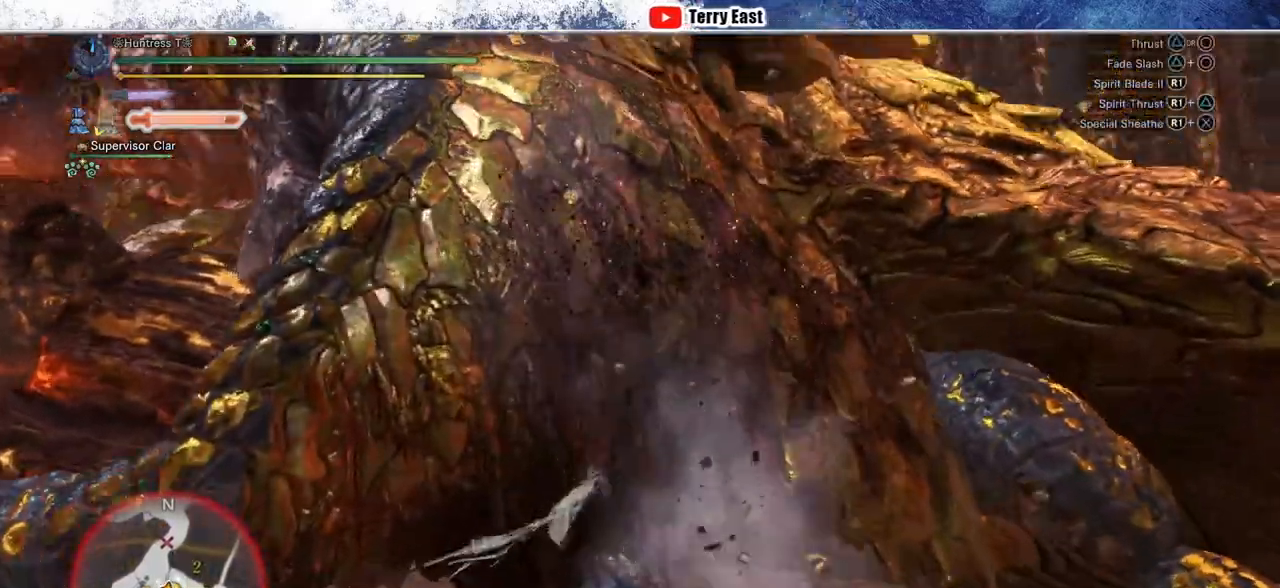
{"buttons": ["R1"], "left_stick": "up-left", "right_stick": "center", "events": [[17, "R1", "down"], [83, "R1", "up"], [150, "R1", "down"], [200, "left_stick", "up-right"], [250, "R1", "up"], [300, "R1", "down"], [383, "R1", "up"], [417, "left_stick", "center"], [450, "R1", "down"], [467, "left_stick", "up-left"]]}
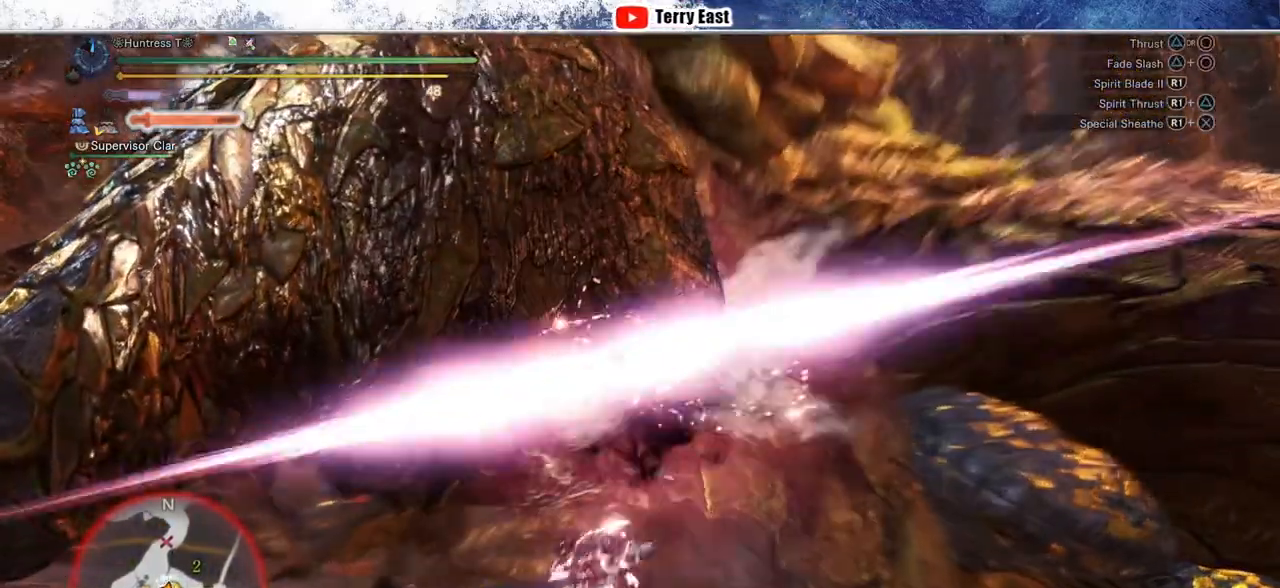
{"buttons": ["R1"], "left_stick": "up-left", "right_stick": "center", "events": [[50, "R1", "up"], [117, "R1", "down"], [200, "R1", "up"], [267, "R1", "down"], [367, "R1", "up"], [417, "R1", "down"]]}
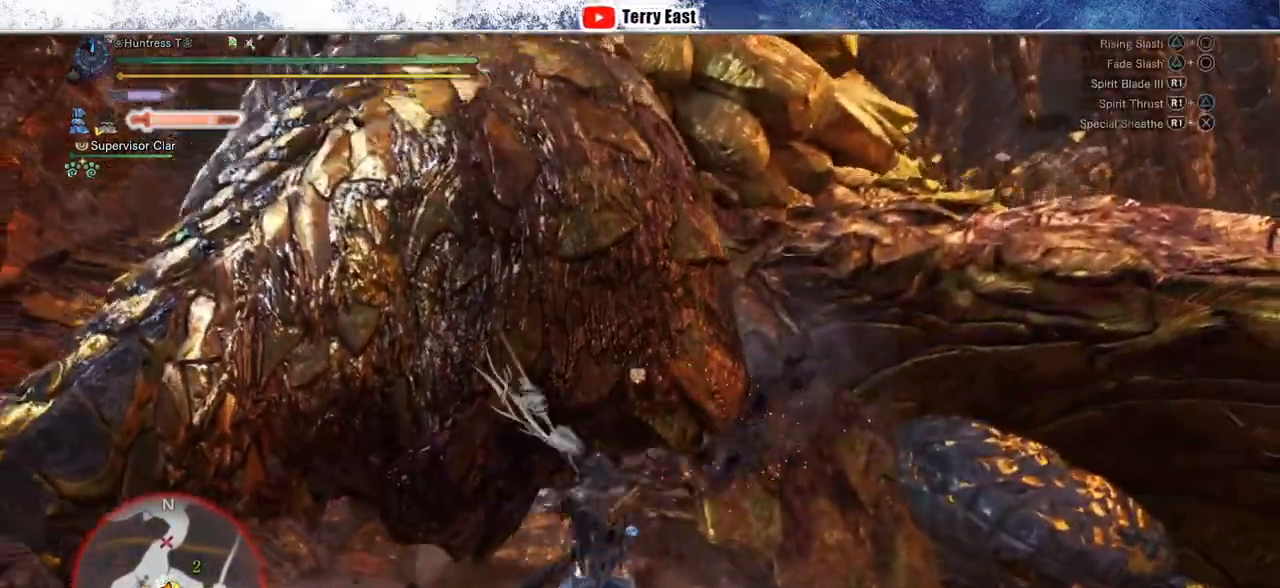
{"buttons": [], "left_stick": "up-left", "right_stick": "center", "events": [[33, "R1", "up"], [83, "R1", "down"], [183, "R1", "up"], [250, "R1", "down"], [333, "R1", "up"], [400, "R1", "down"], [500, "R1", "up"]]}
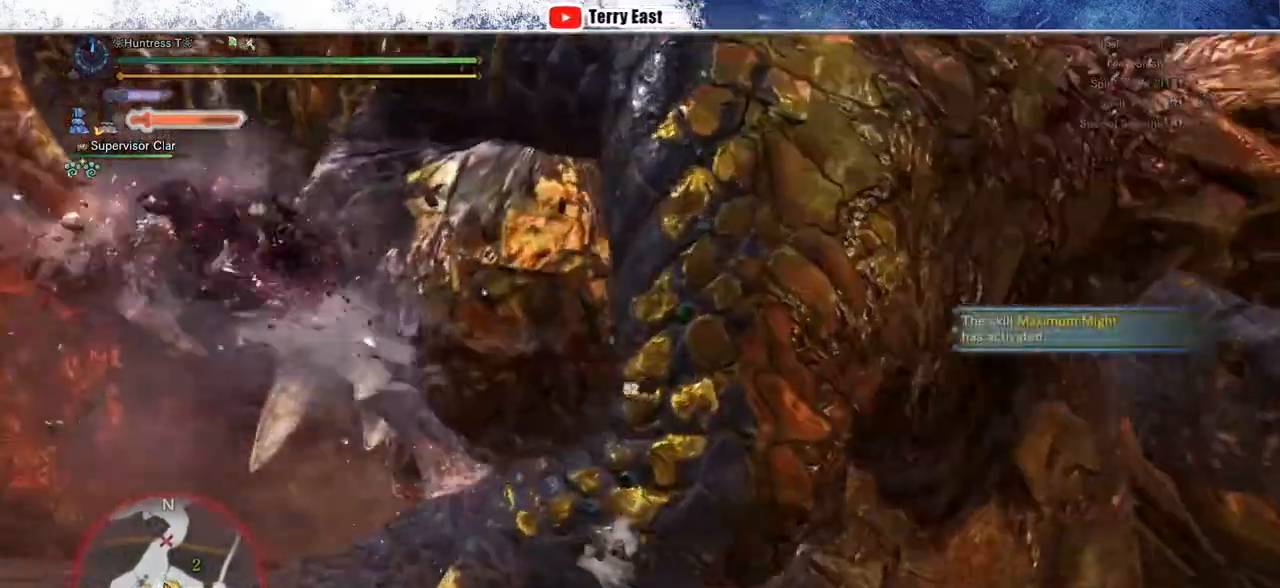
{"buttons": [], "left_stick": "center", "right_stick": "center", "events": [[50, "R1", "down"], [100, "left_stick", "up-right"], [150, "R1", "up"], [217, "R1", "down"], [317, "R1", "up"], [367, "R1", "down"], [417, "left_stick", "center"], [467, "R1", "up"]]}
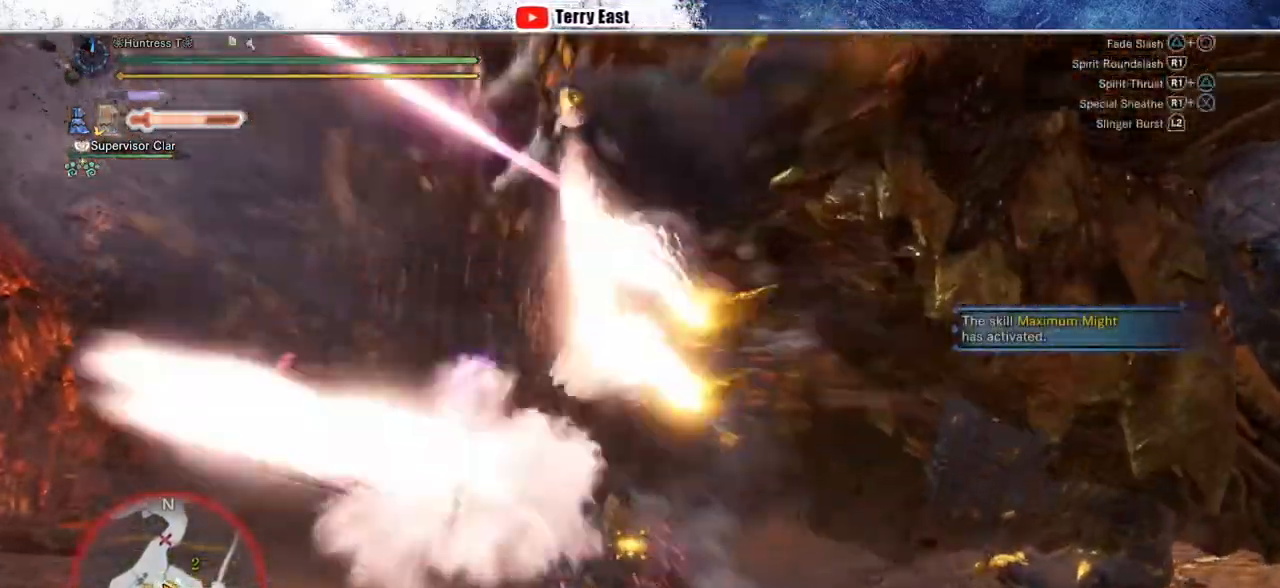
{"buttons": [], "left_stick": "center", "right_stick": "center", "events": [[33, "R1", "down"], [67, "DPAD_RIGHT", "down"], [133, "R1", "up"], [167, "DPAD_RIGHT", "up"], [217, "R1", "down"], [283, "R1", "up"]]}
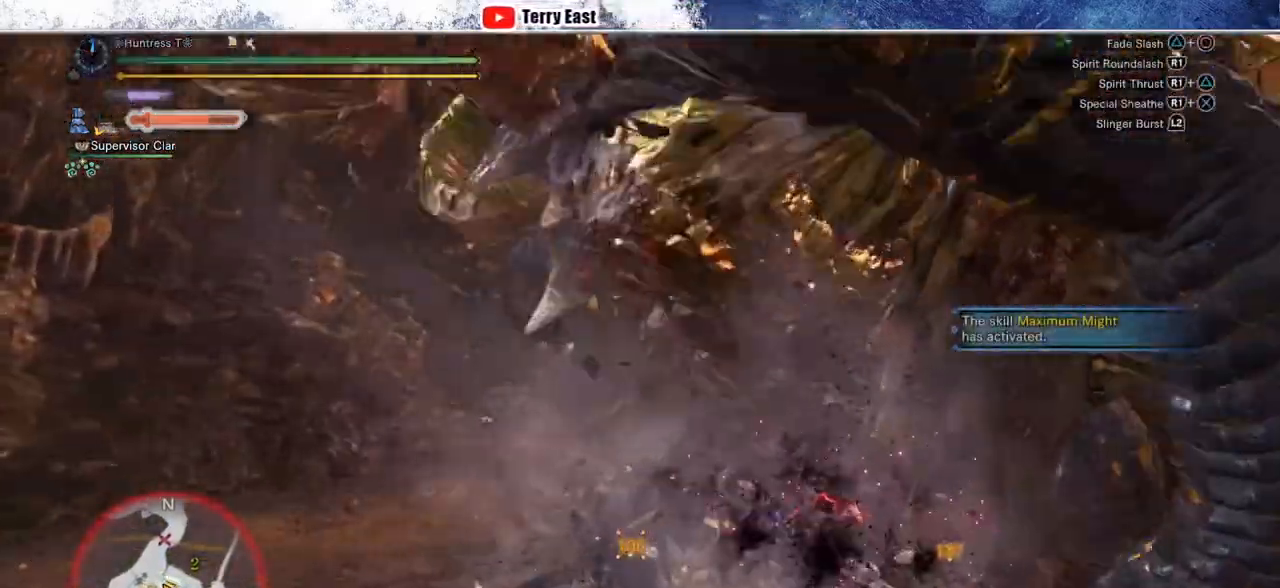
{"buttons": [], "left_stick": "up-right", "right_stick": "center", "events": [[83, "left_stick", "up-right"], [183, "R1", "down"], [283, "R1", "up"], [350, "R1", "down"], [450, "R1", "up"]]}